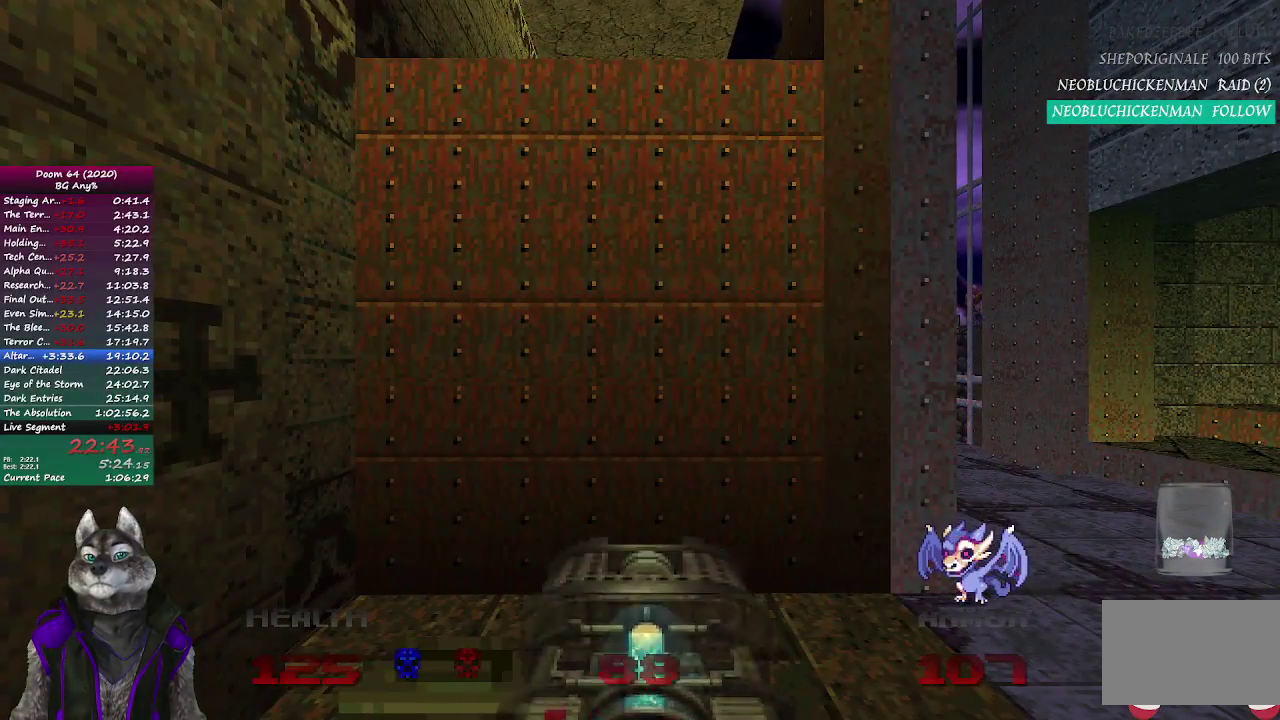
Gameplay with a controller (PlayStation layout); each line is a JSON object with the inputs held at the frame after it. "events" lists button and stick changes between this image and that frame as [ms after this image, input, new state], when the widget could be followed in between. Not read: L2 R2.
{"buttons": [], "left_stick": "center", "right_stick": "center", "events": [[83, "DPAD_LEFT", "up"]]}
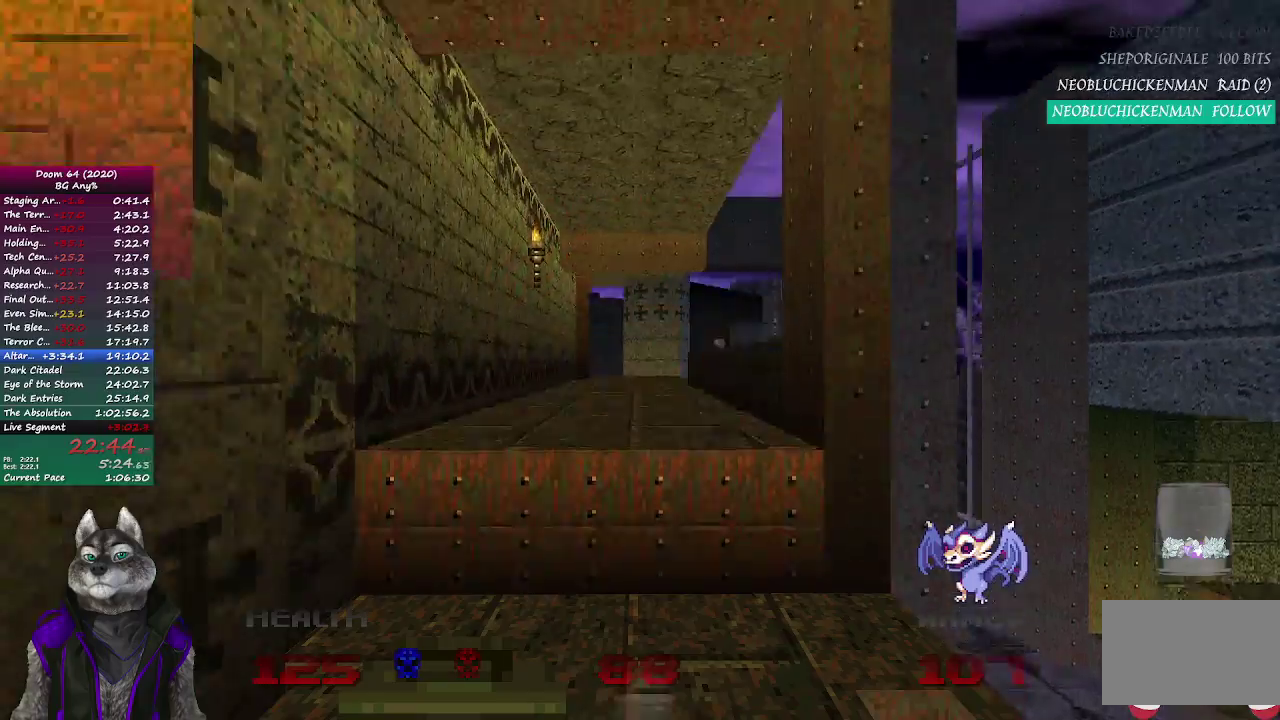
{"buttons": [], "left_stick": "up", "right_stick": "center", "events": [[250, "left_stick", "up"]]}
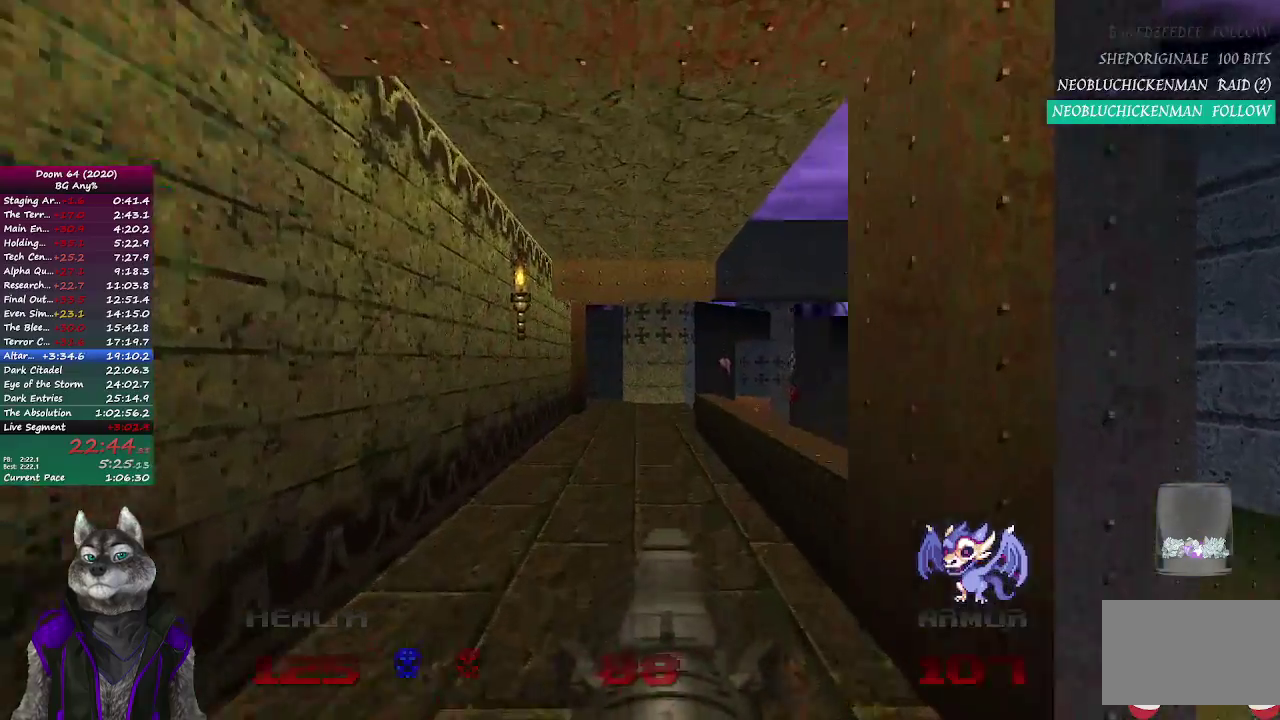
{"buttons": [], "left_stick": "up", "right_stick": "center", "events": []}
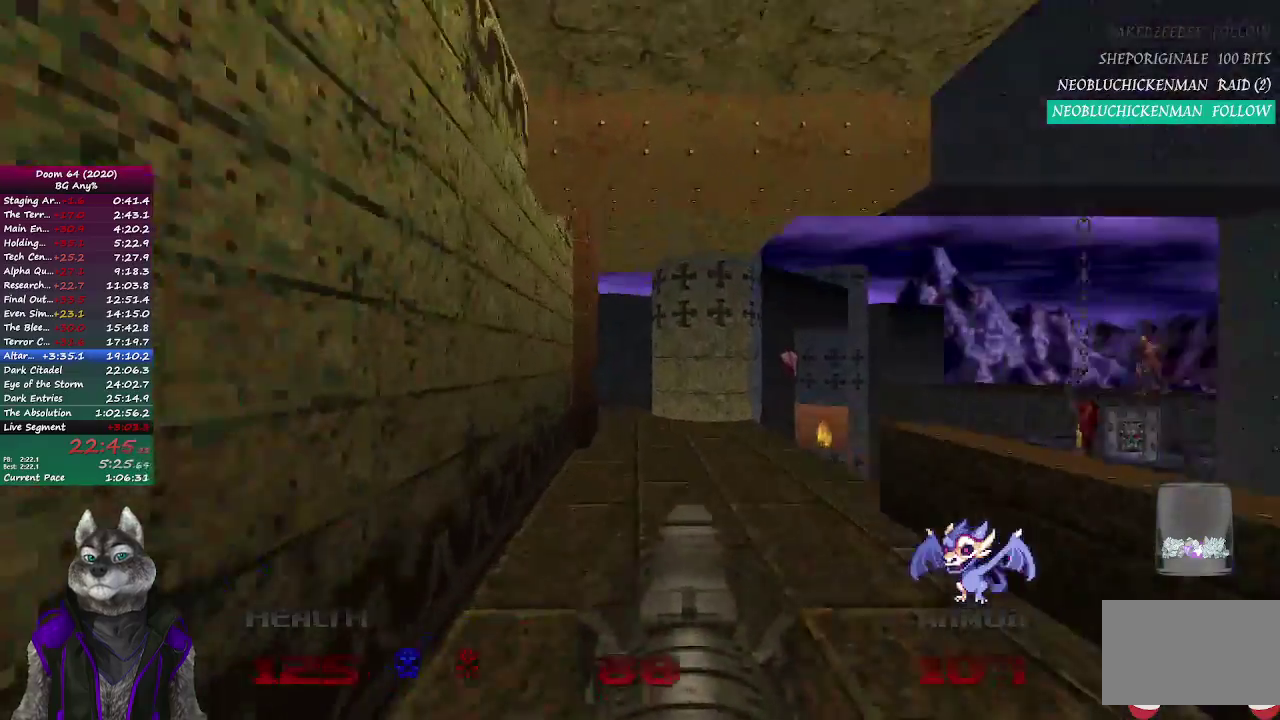
{"buttons": [], "left_stick": "up", "right_stick": "left", "events": [[33, "DPAD_LEFT", "down"], [150, "DPAD_LEFT", "up"], [433, "right_stick", "left"]]}
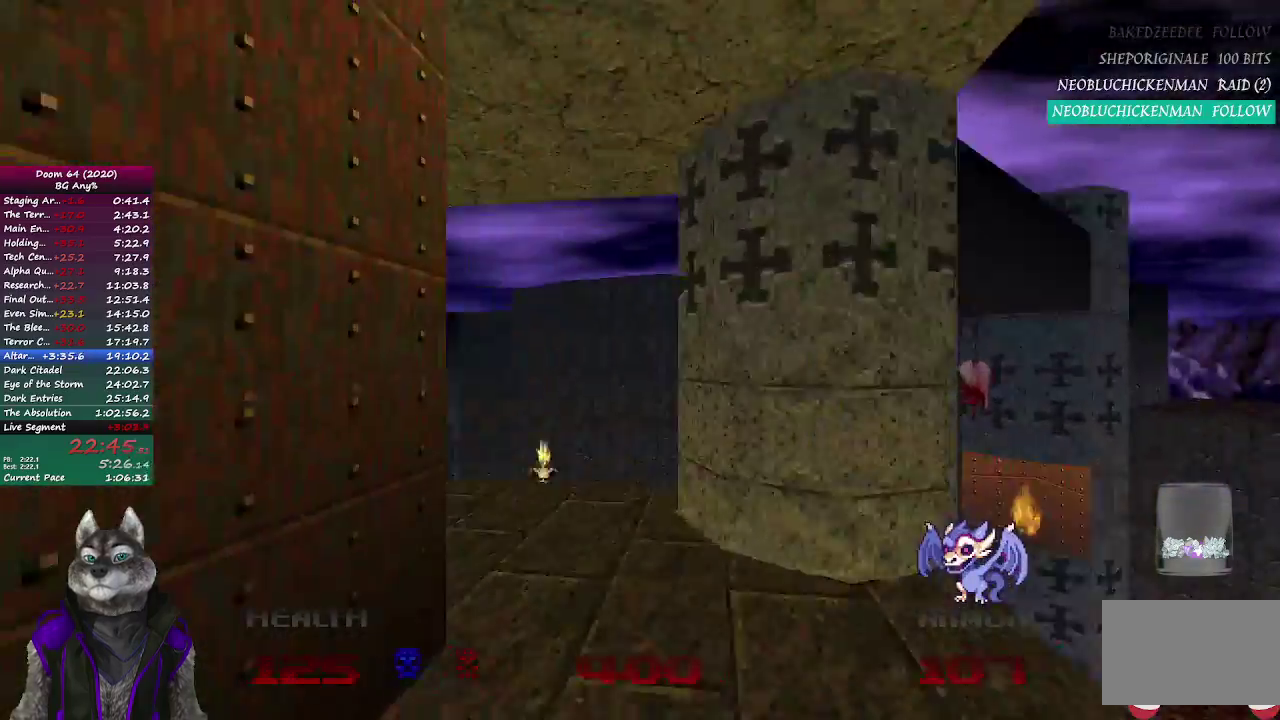
{"buttons": [], "left_stick": "up", "right_stick": "center", "events": [[333, "right_stick", "center"]]}
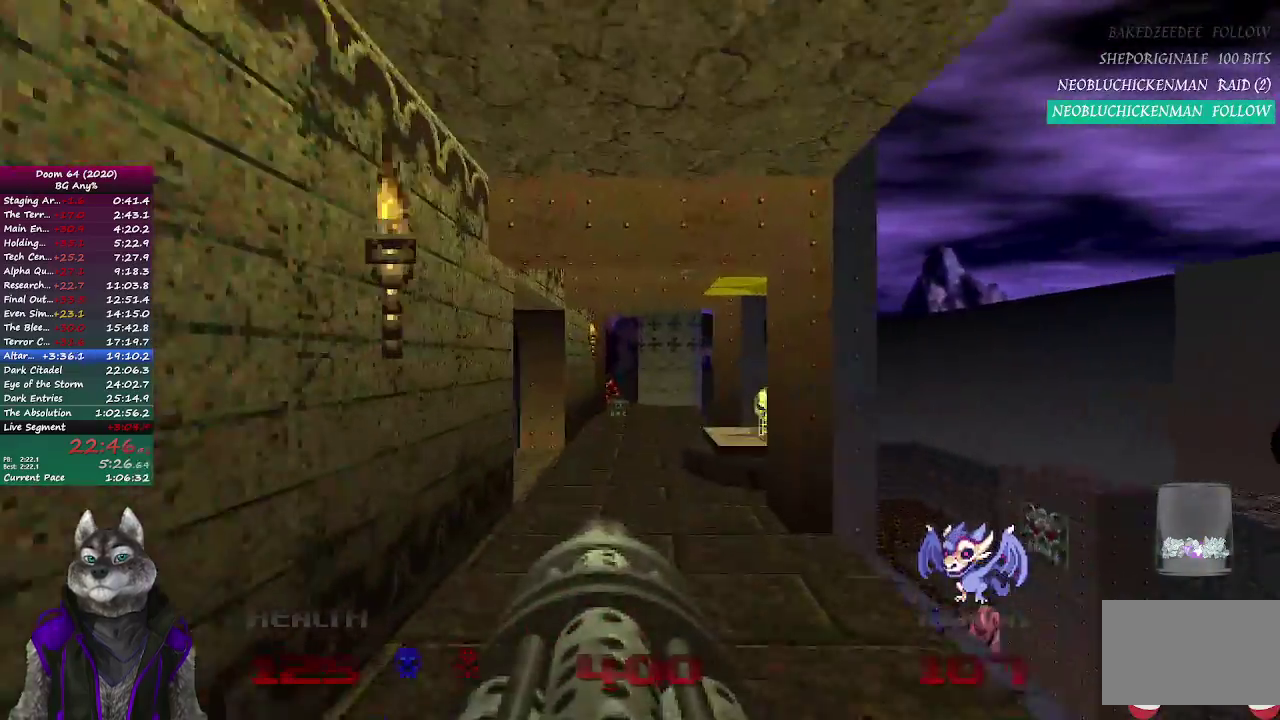
{"buttons": [], "left_stick": "up", "right_stick": "right", "events": [[283, "right_stick", "right"]]}
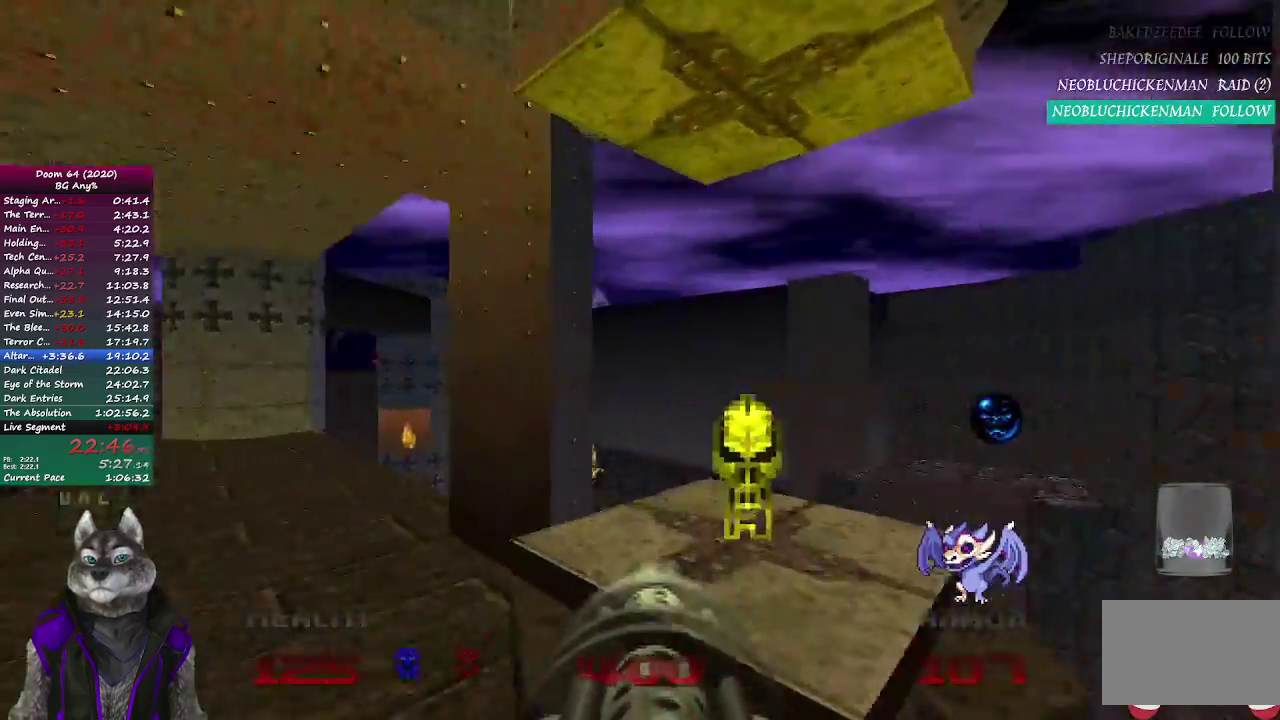
{"buttons": [], "left_stick": "up", "right_stick": "center", "events": [[17, "left_stick", "center"], [417, "left_stick", "up"], [450, "right_stick", "center"]]}
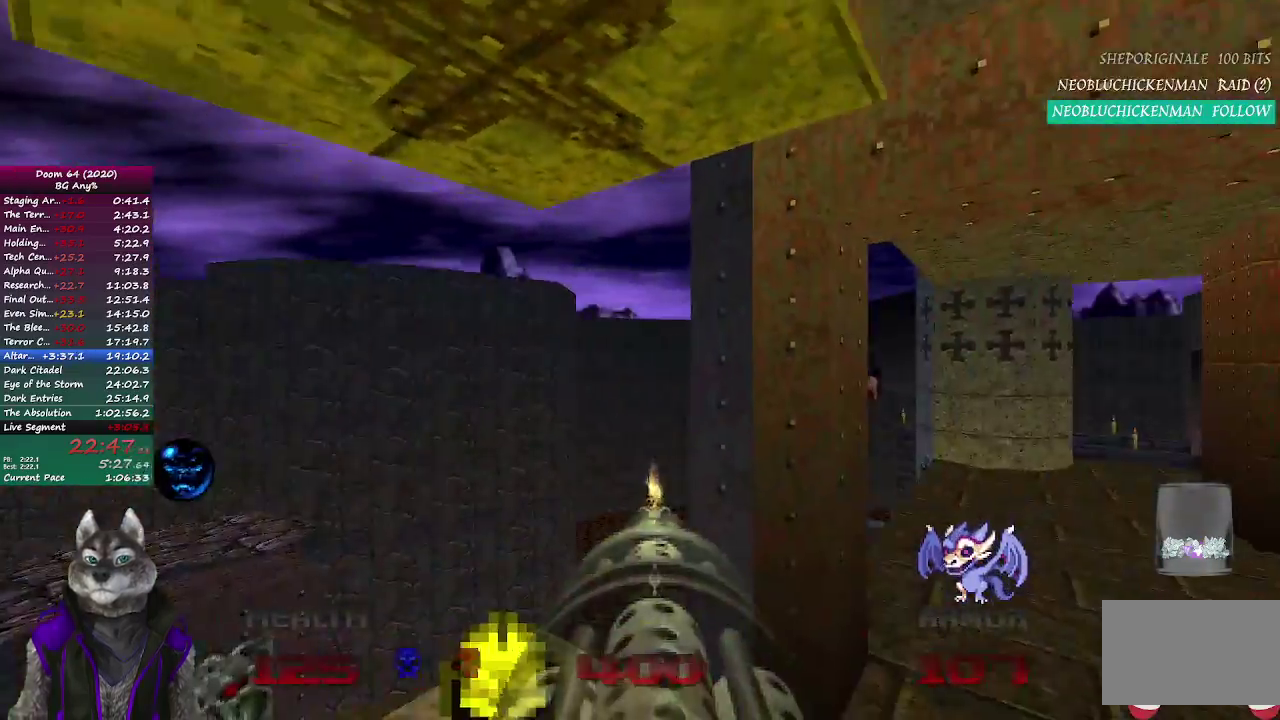
{"buttons": [], "left_stick": "up", "right_stick": "right", "events": [[83, "left_stick", "center"], [283, "left_stick", "up-left"], [400, "left_stick", "up"], [417, "right_stick", "right"]]}
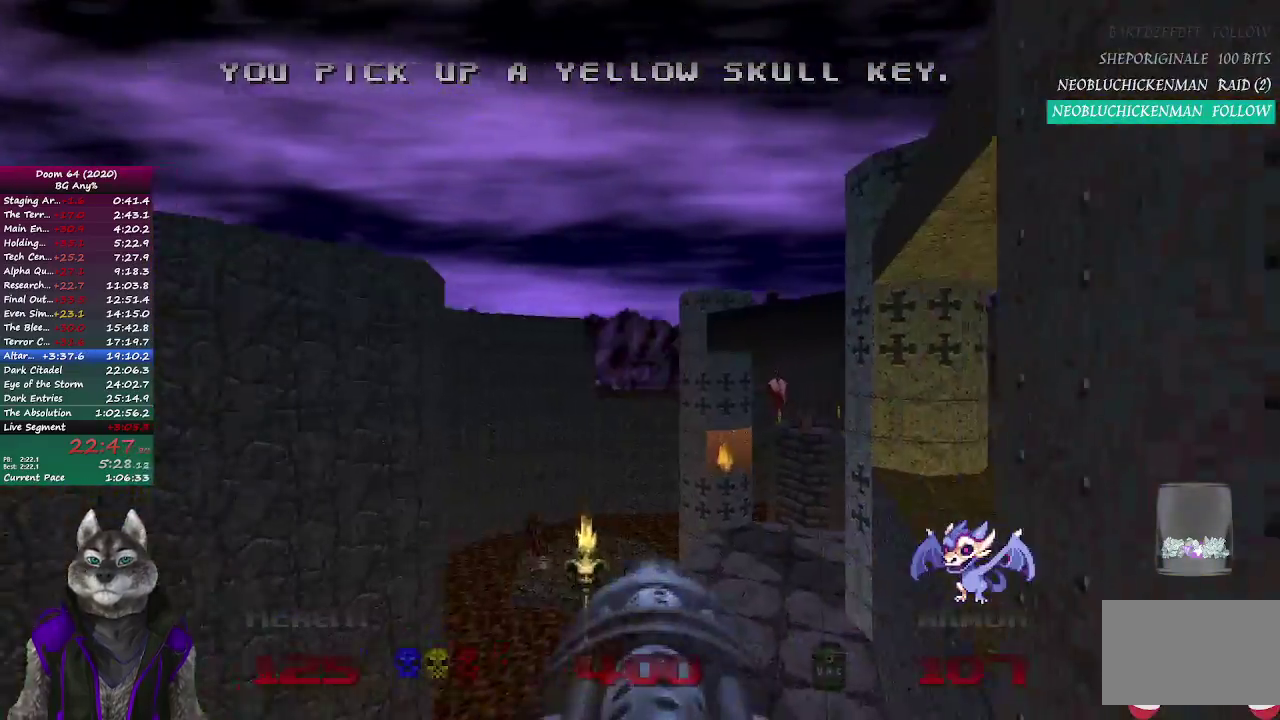
{"buttons": [], "left_stick": "right", "right_stick": "center", "events": [[50, "right_stick", "center"], [183, "left_stick", "up-right"], [350, "left_stick", "right"]]}
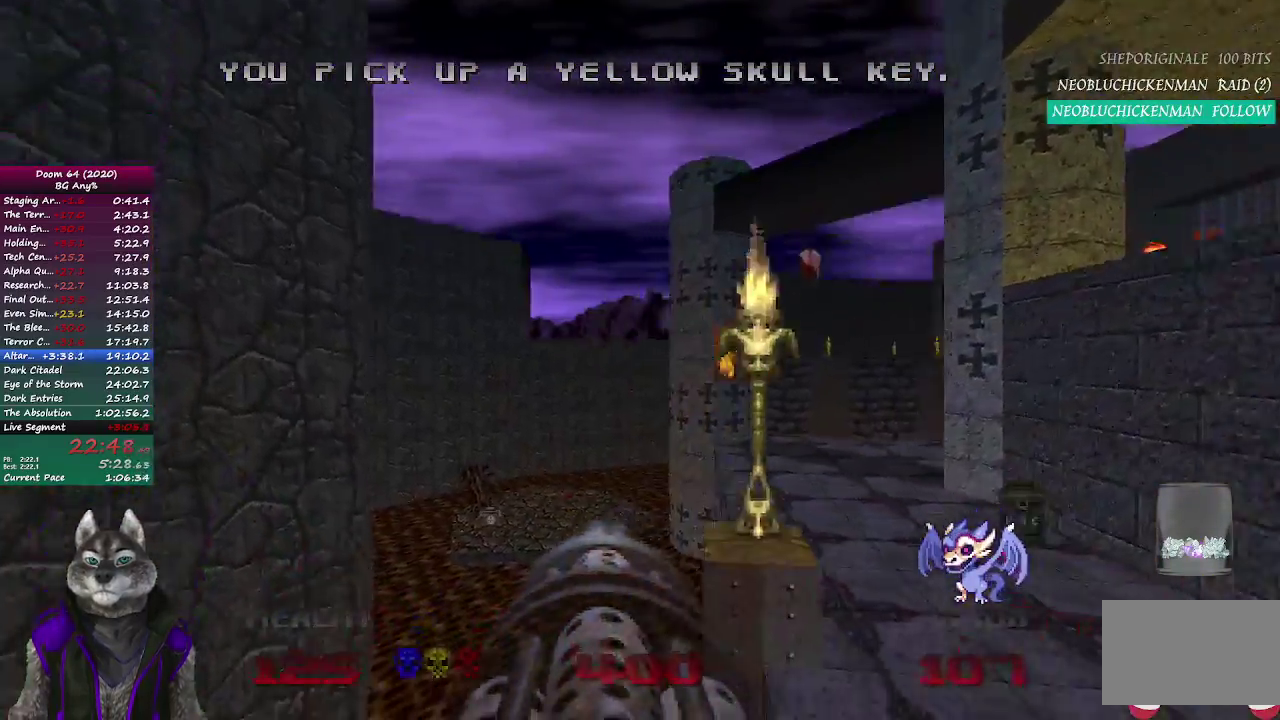
{"buttons": [], "left_stick": "up", "right_stick": "center", "events": [[433, "left_stick", "up"]]}
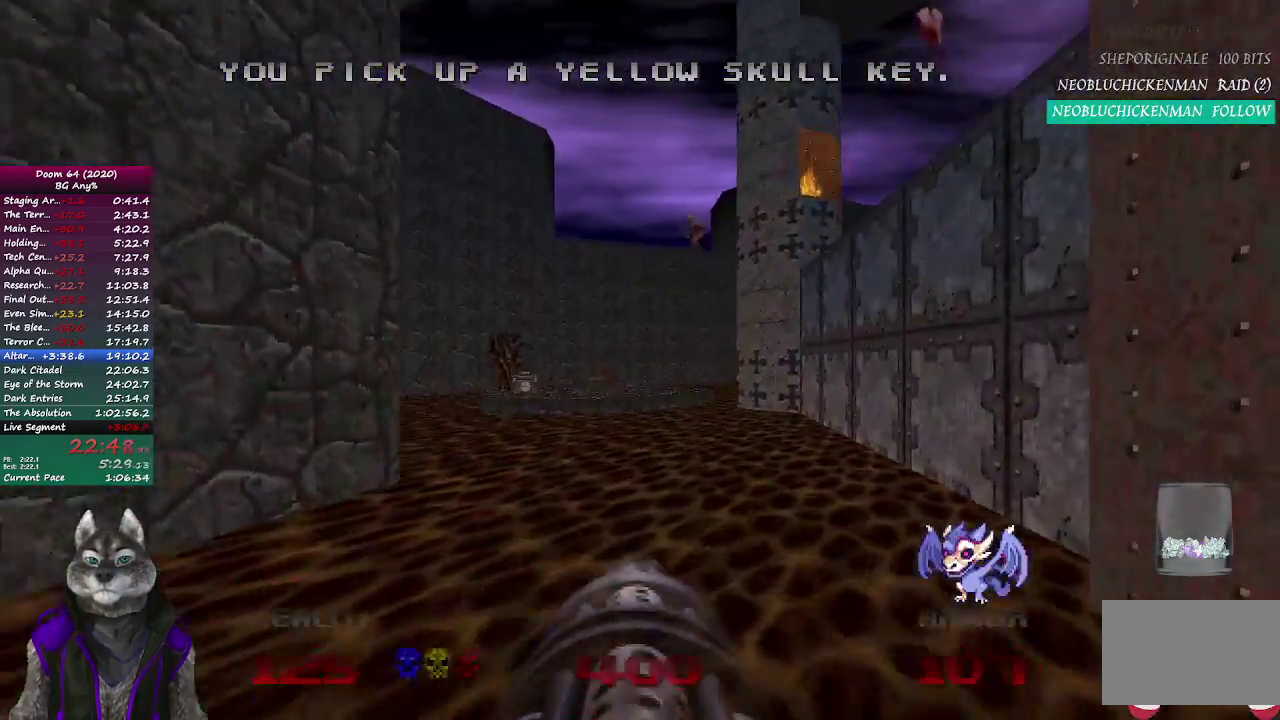
{"buttons": [], "left_stick": "up", "right_stick": "center"}
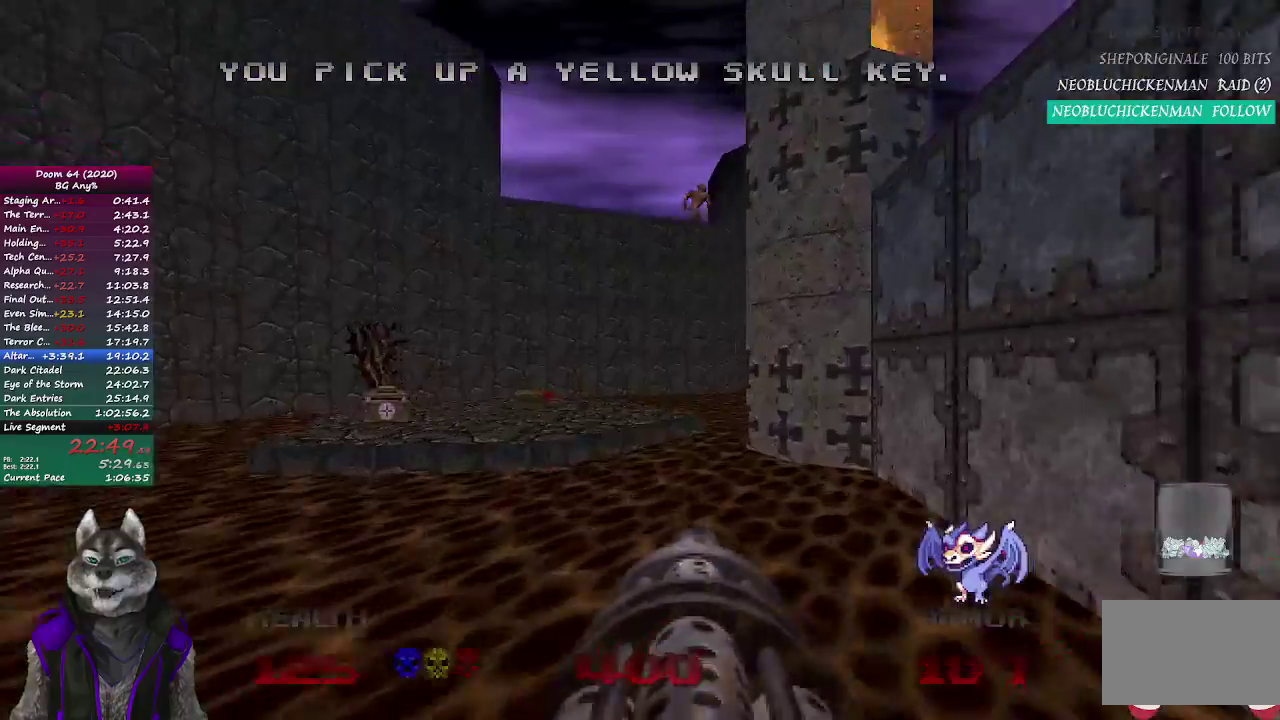
{"buttons": [], "left_stick": "up", "right_stick": "right", "events": [[167, "right_stick", "right"]]}
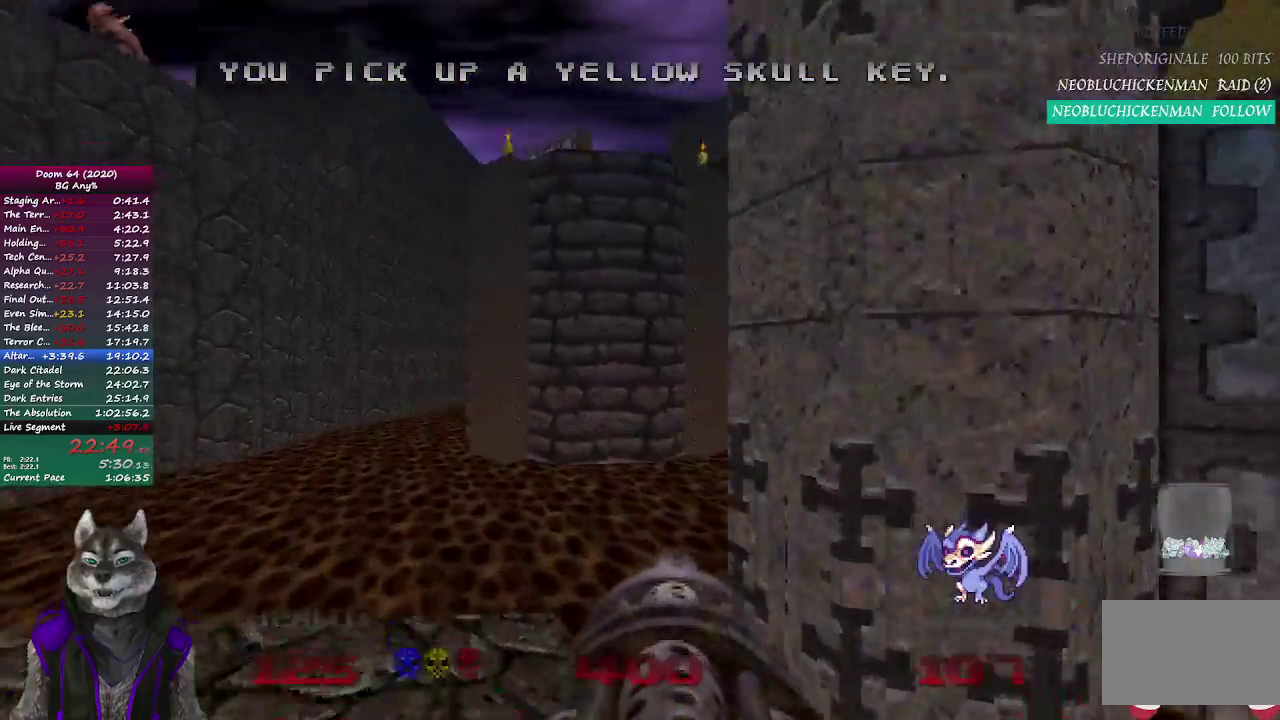
{"buttons": [], "left_stick": "up", "right_stick": "center", "events": [[33, "right_stick", "center"], [250, "left_stick", "up-left"], [400, "left_stick", "up"]]}
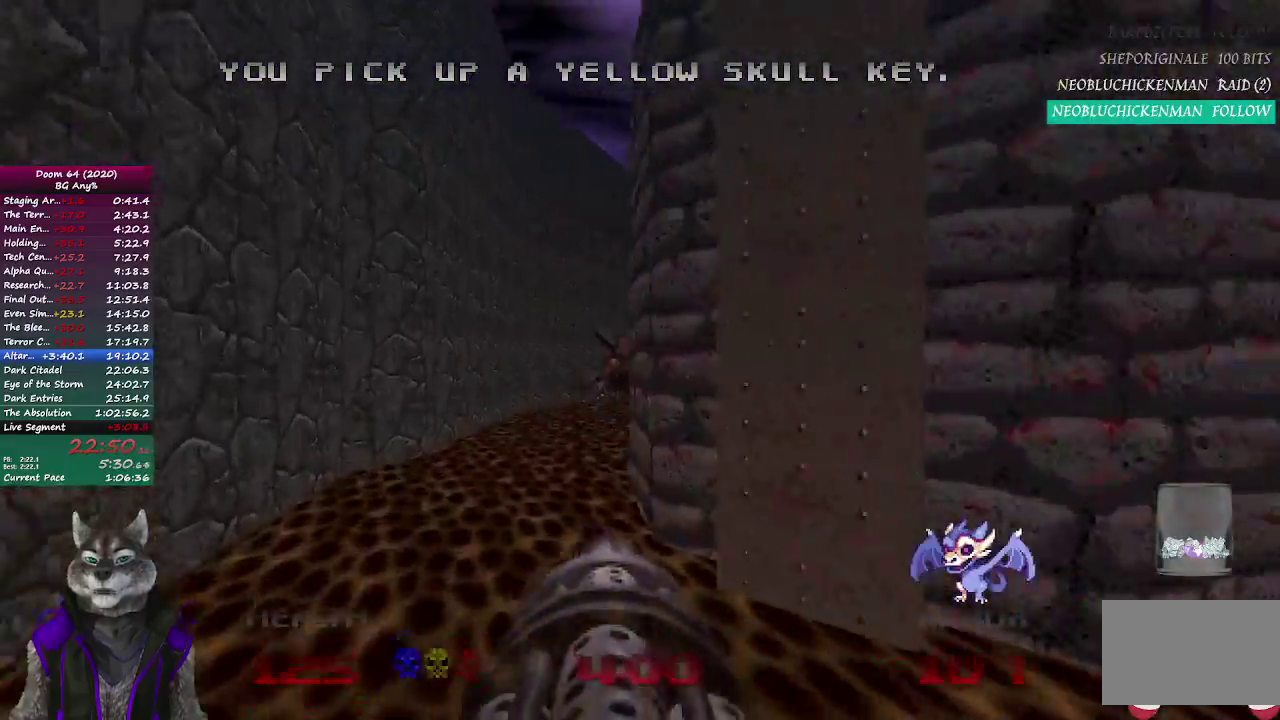
{"buttons": [], "left_stick": "up", "right_stick": "center", "events": []}
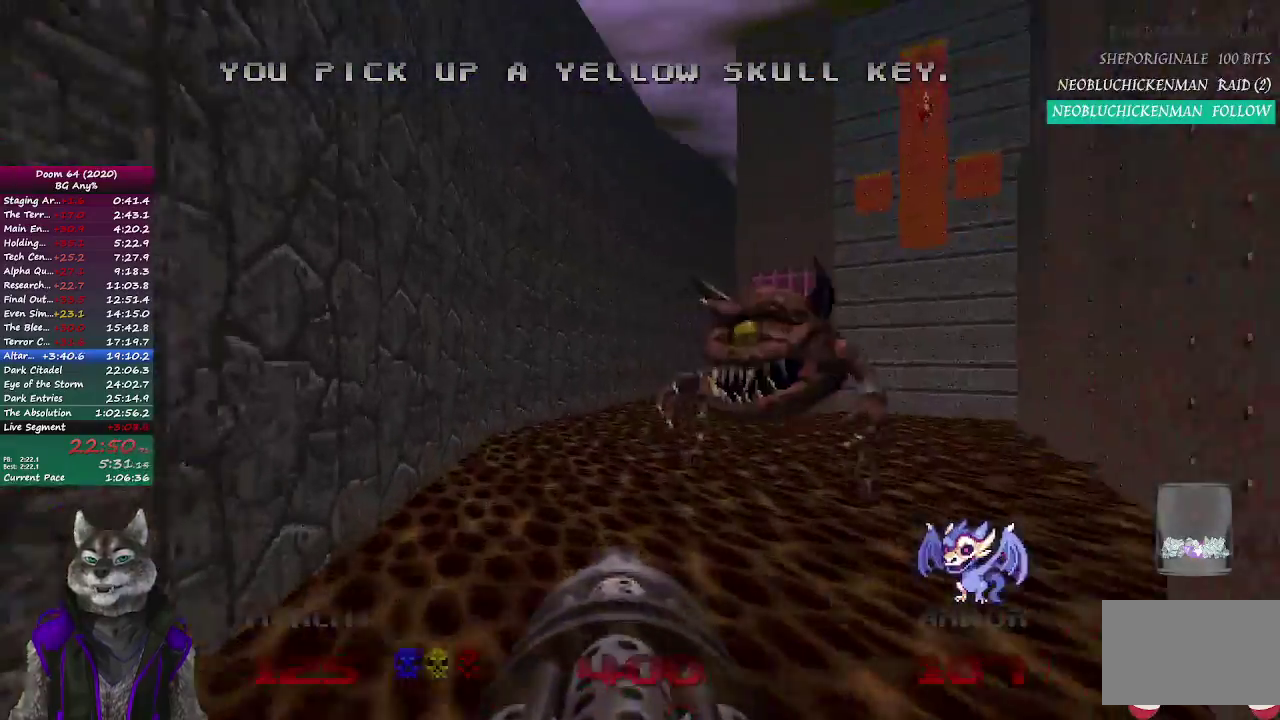
{"buttons": [], "left_stick": "up", "right_stick": "center", "events": []}
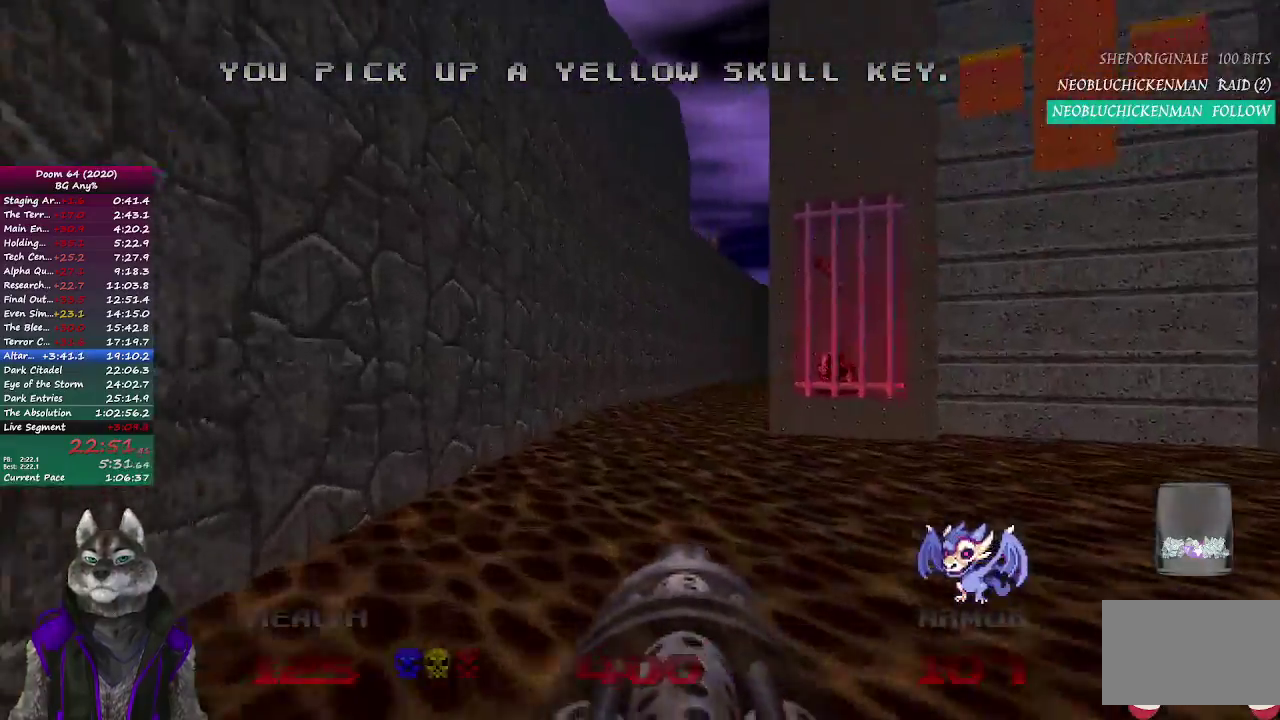
{"buttons": [], "left_stick": "up", "right_stick": "center", "events": []}
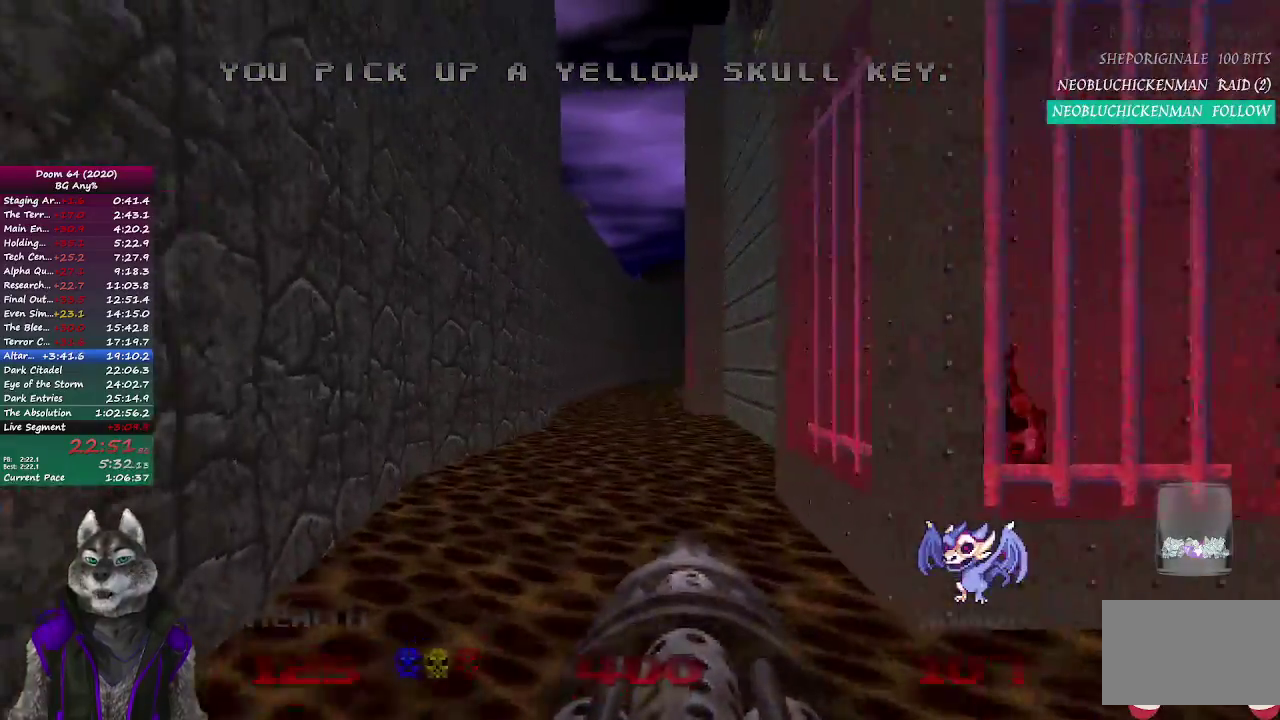
{"buttons": [], "left_stick": "up", "right_stick": "center", "events": []}
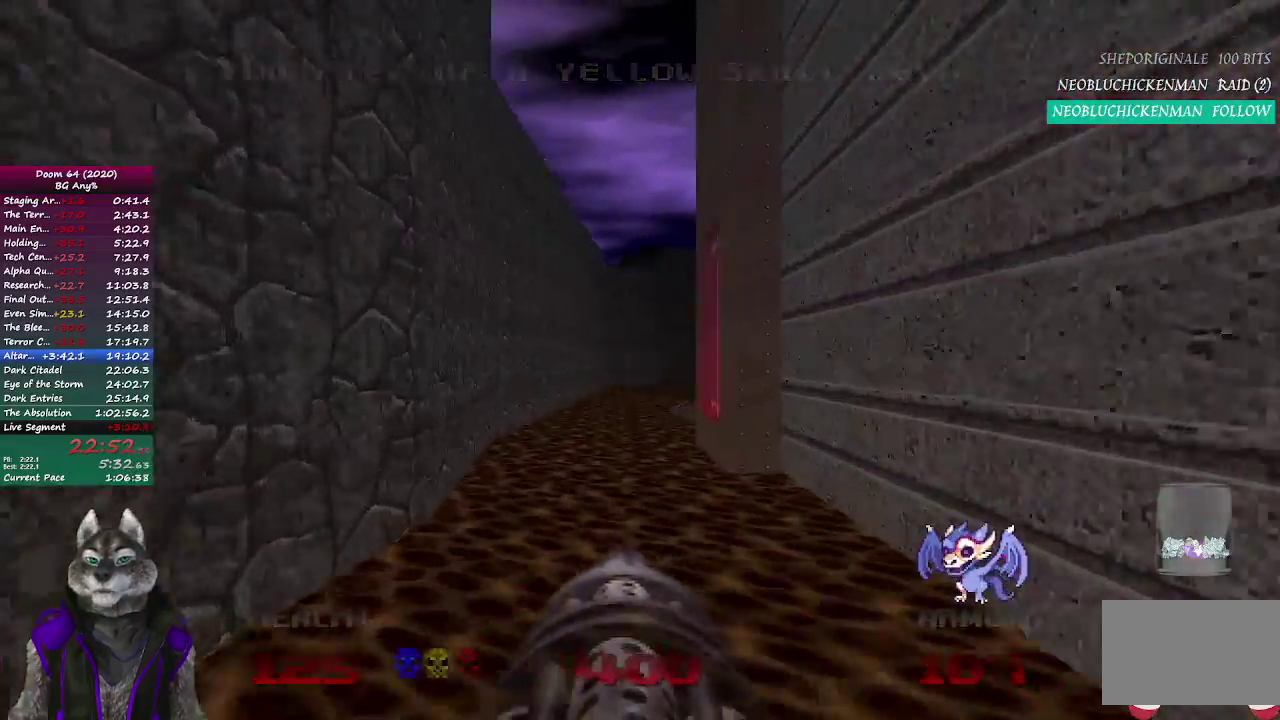
{"buttons": [], "left_stick": "up", "right_stick": "center", "events": []}
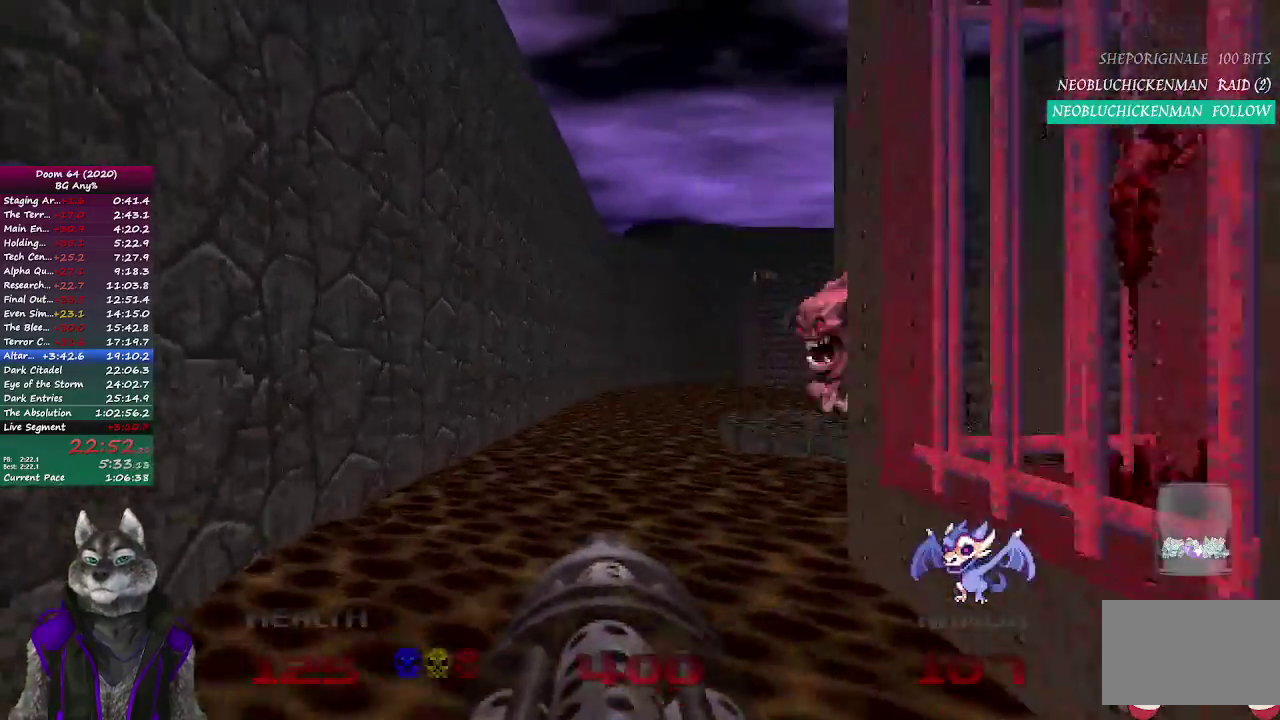
{"buttons": [], "left_stick": "up", "right_stick": "center", "events": []}
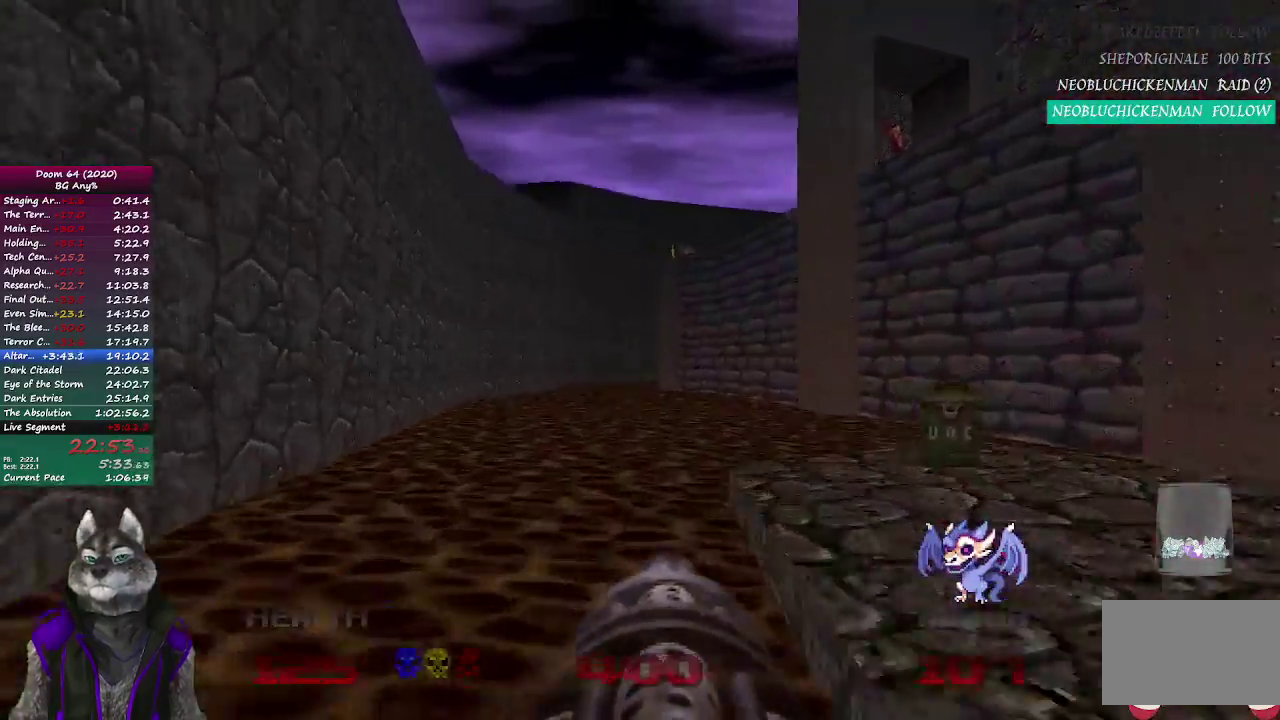
{"buttons": [], "left_stick": "up", "right_stick": "center", "events": []}
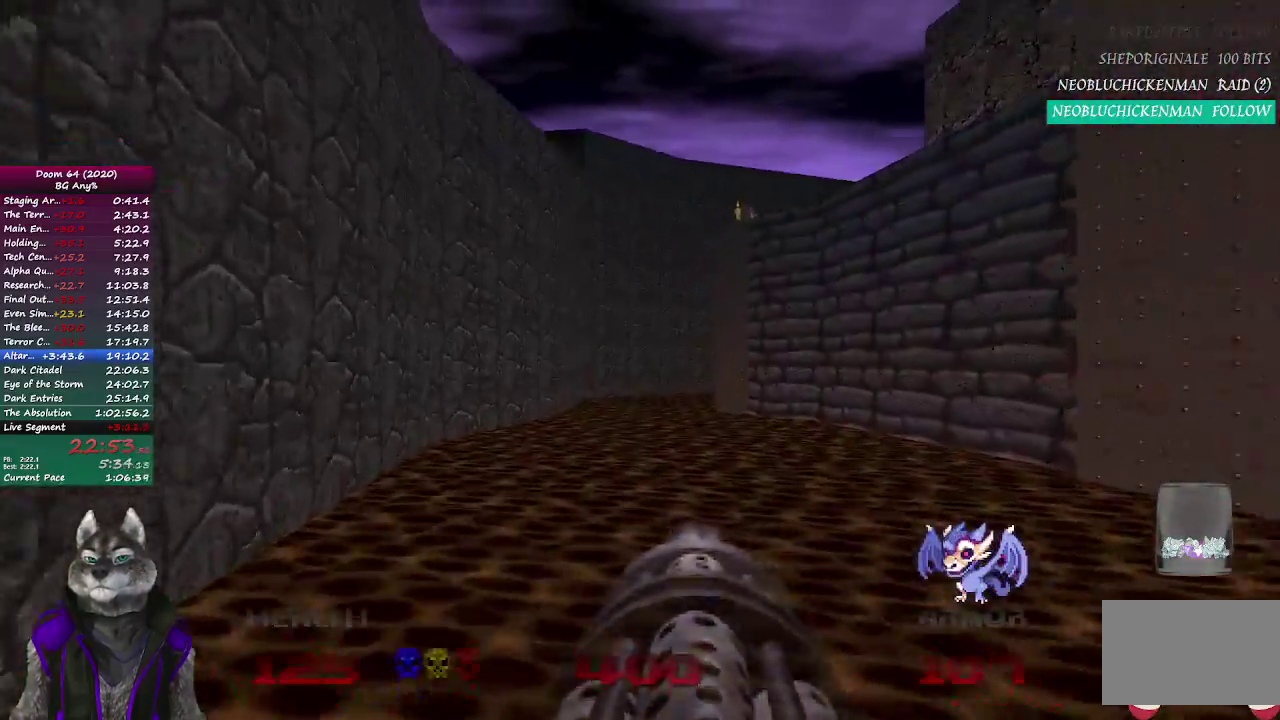
{"buttons": [], "left_stick": "up", "right_stick": "center", "events": []}
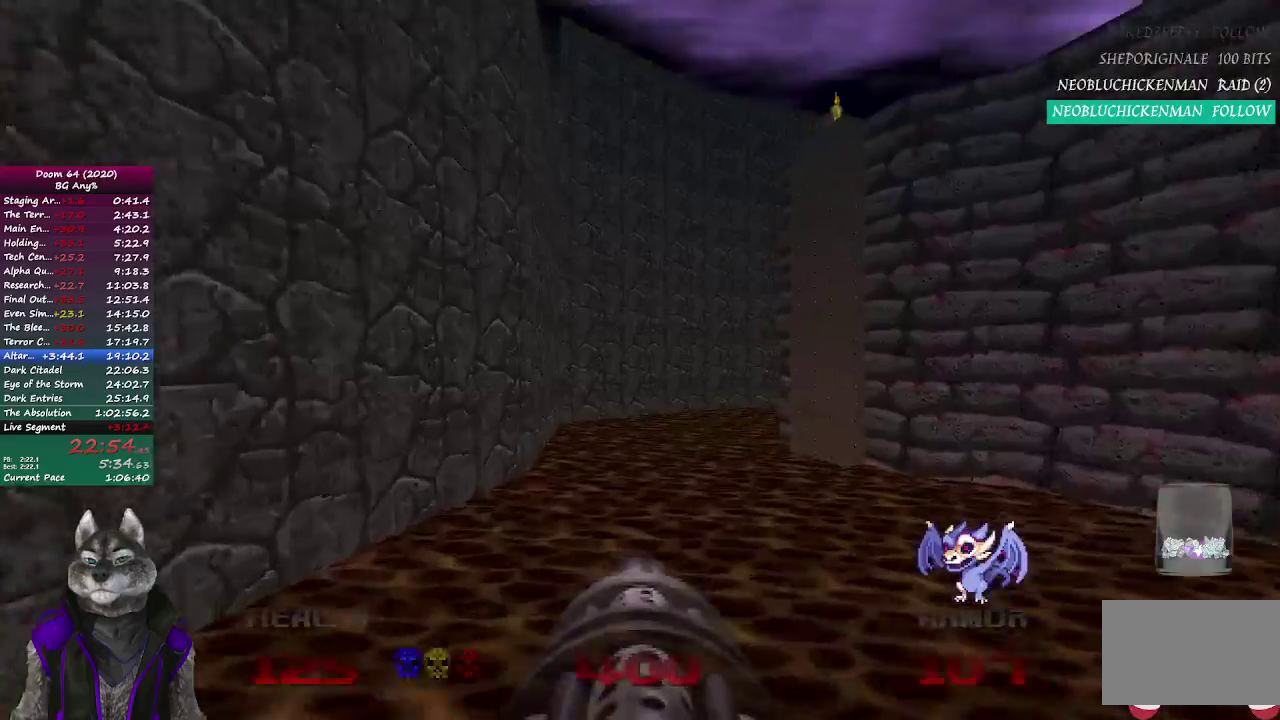
{"buttons": [], "left_stick": "up", "right_stick": "center", "events": []}